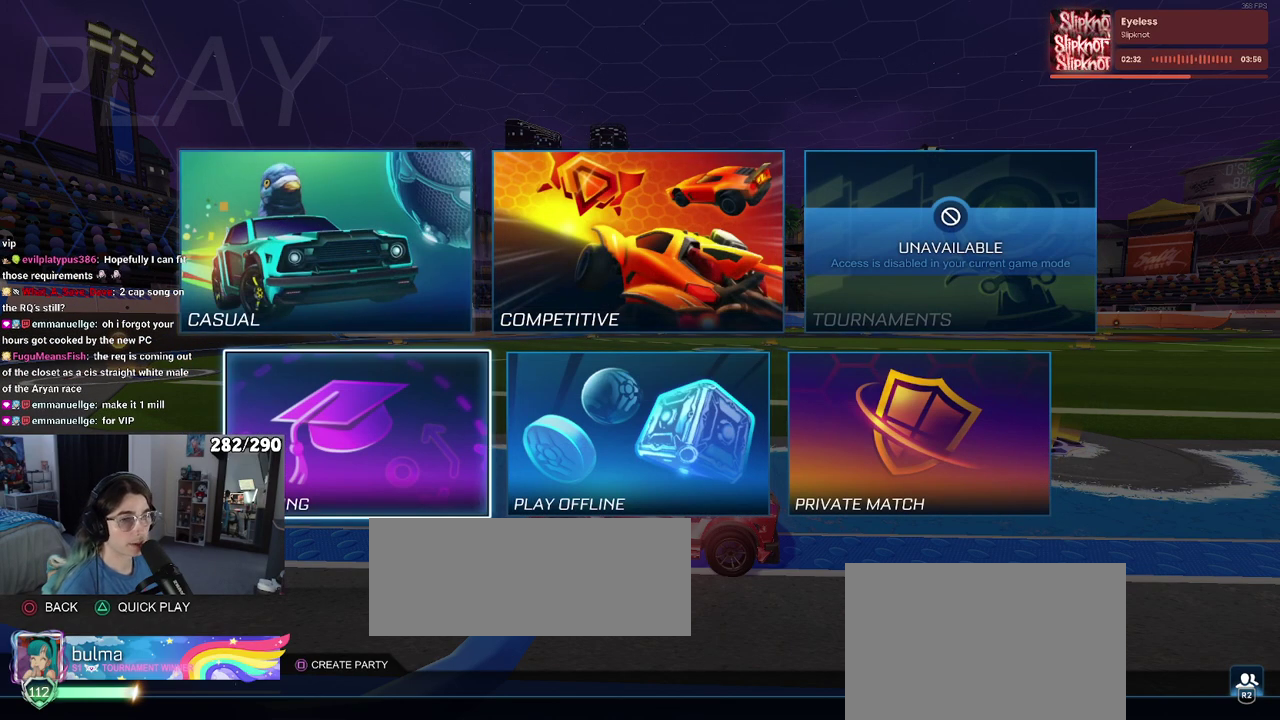
Gameplay with a controller (PlayStation layout); each line is a JSON object with the inputs held at the frame after it. "events" lists button and stick changes between this image and that frame as [ms after this image, input, new state], when the widget could be followed in between.
{"buttons": ["DPAD_RIGHT"], "left_stick": "center", "right_stick": "center", "events": [[217, "DPAD_RIGHT", "down"], [300, "DPAD_RIGHT", "up"], [400, "DPAD_RIGHT", "down"]]}
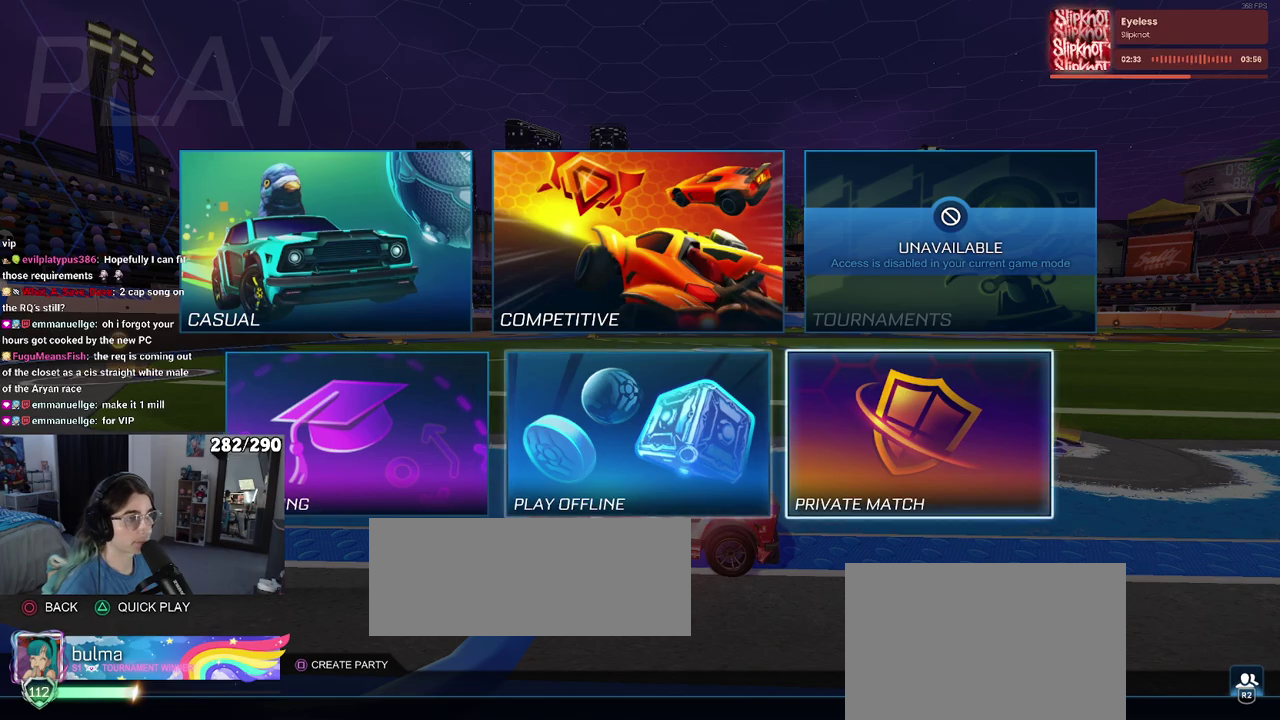
{"buttons": [], "left_stick": "center", "right_stick": "center", "events": [[17, "DPAD_RIGHT", "up"], [33, "CROSS", "down"], [133, "CROSS", "up"]]}
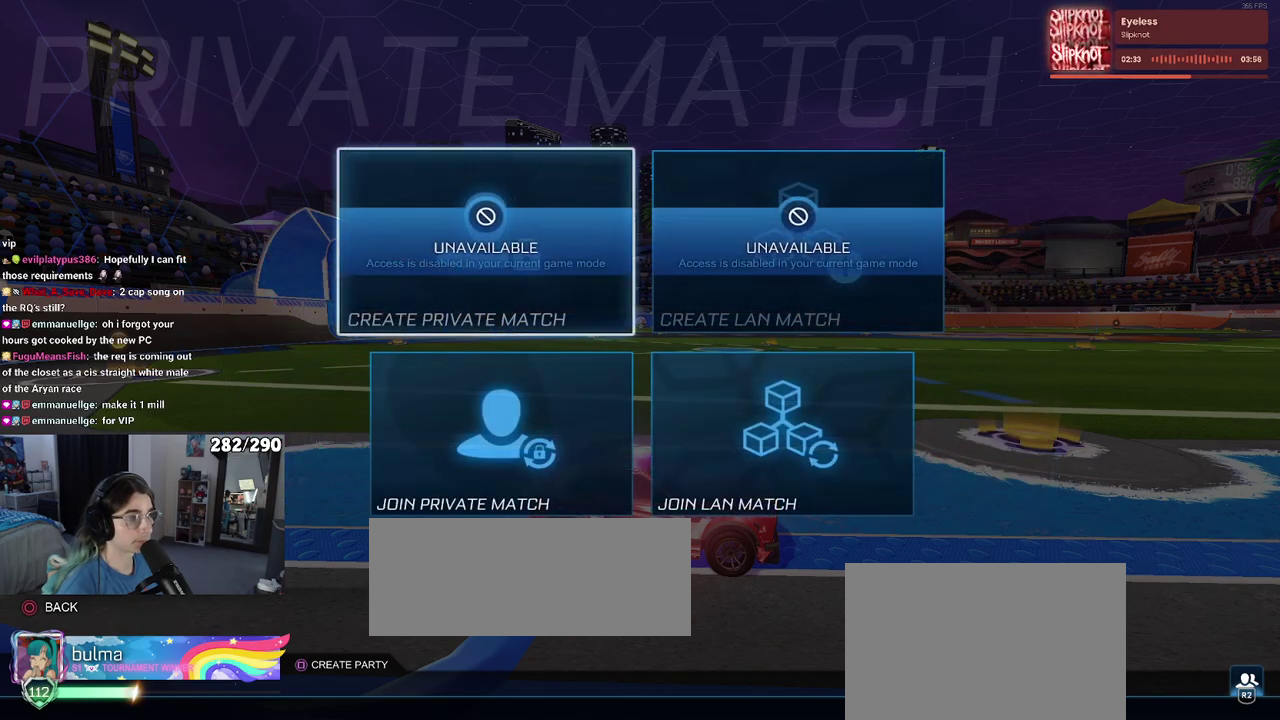
{"buttons": ["DPAD_DOWN"], "left_stick": "center", "right_stick": "center", "events": [[150, "CIRCLE", "down"], [233, "CIRCLE", "up"], [450, "DPAD_DOWN", "down"]]}
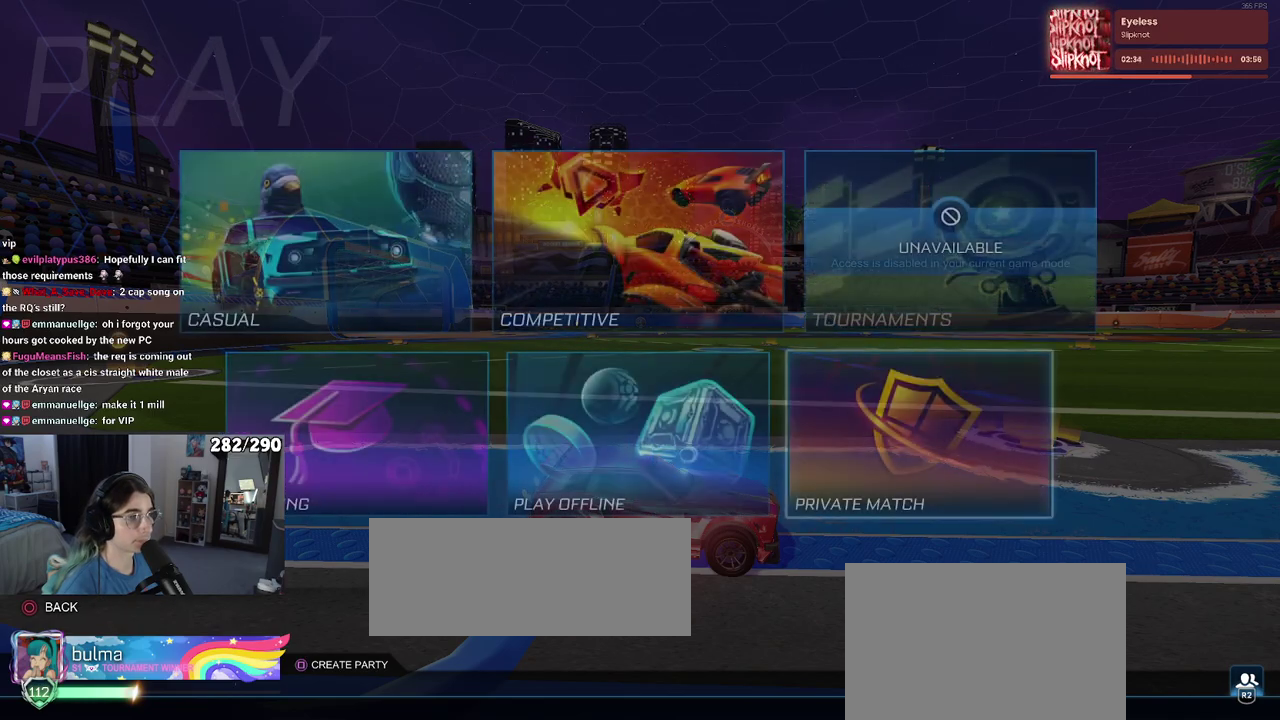
{"buttons": [], "left_stick": "center", "right_stick": "center", "events": [[33, "DPAD_DOWN", "up"], [117, "DPAD_DOWN", "down"], [217, "DPAD_DOWN", "up"], [317, "CIRCLE", "down"], [433, "CIRCLE", "up"]]}
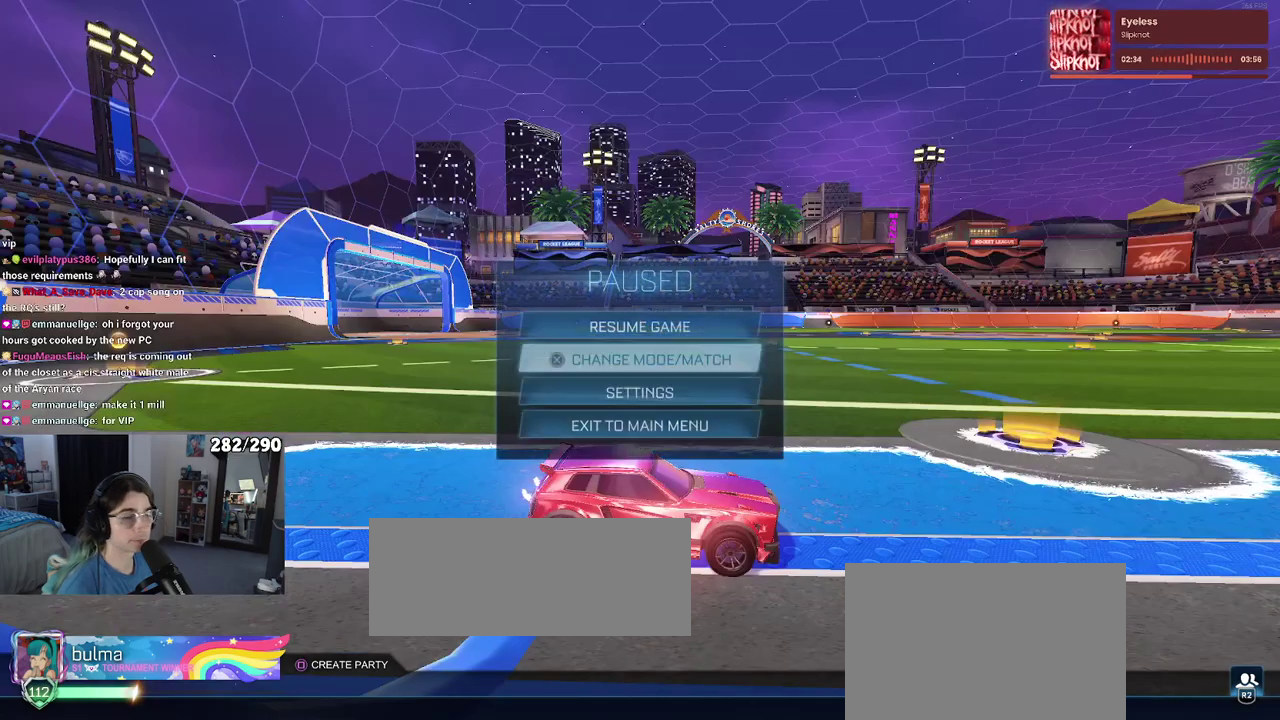
{"buttons": ["DPAD_DOWN"], "left_stick": "center", "right_stick": "center", "events": [[100, "DPAD_DOWN", "down"], [200, "DPAD_DOWN", "up"], [283, "DPAD_DOWN", "down"], [367, "DPAD_DOWN", "up"], [433, "DPAD_DOWN", "down"]]}
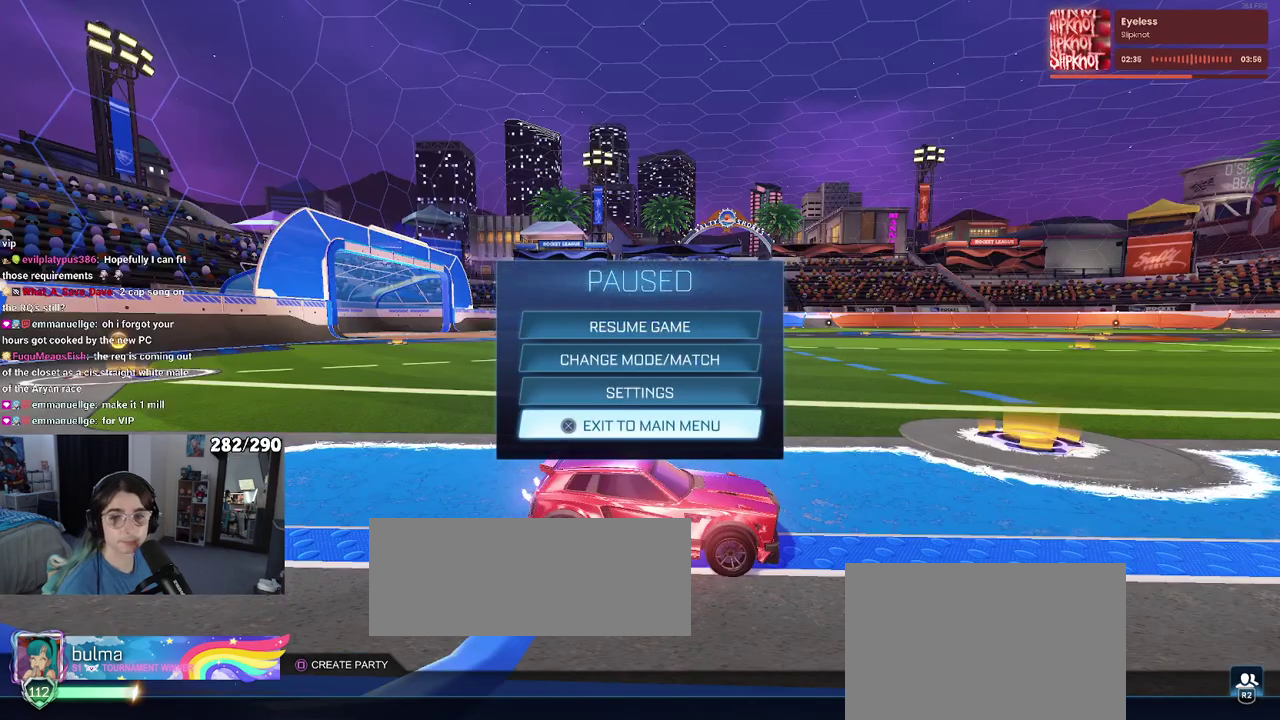
{"buttons": ["CROSS"], "left_stick": "center", "right_stick": "center", "events": [[50, "DPAD_DOWN", "up"], [450, "CROSS", "down"]]}
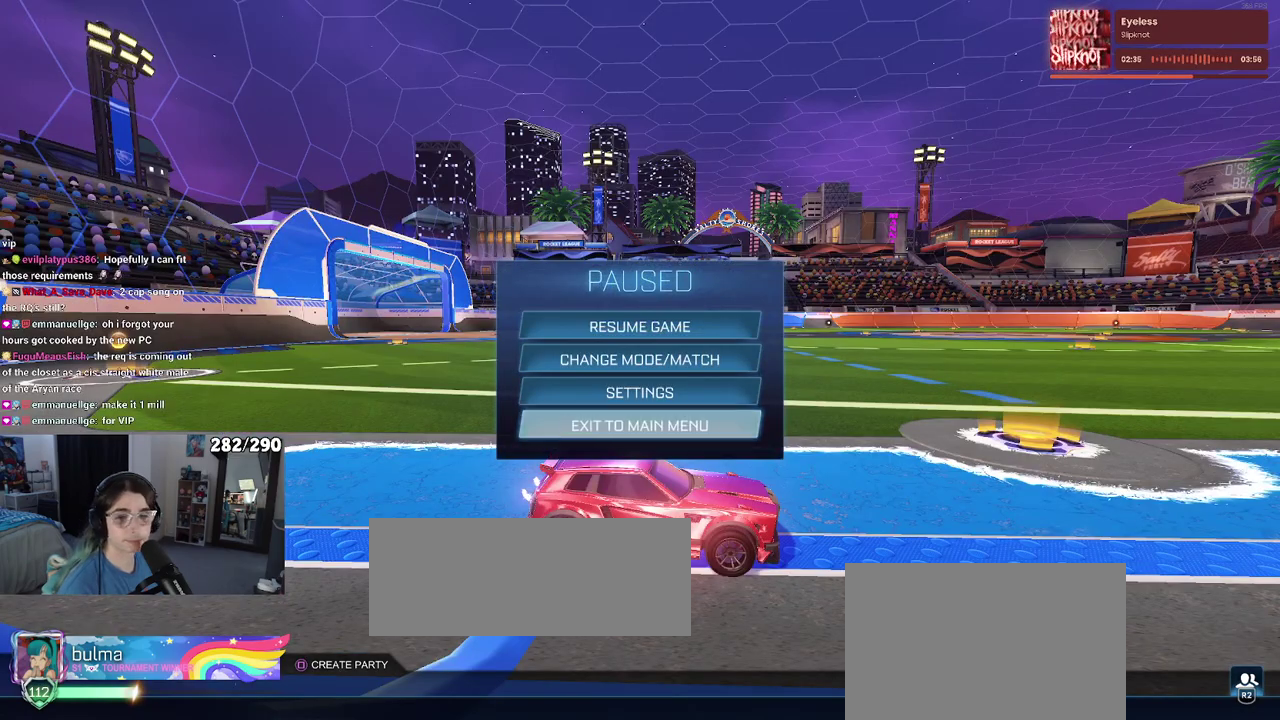
{"buttons": [], "left_stick": "center", "right_stick": "center", "events": [[17, "CROSS", "up"], [67, "DPAD_LEFT", "down"], [183, "CROSS", "down"], [183, "DPAD_LEFT", "up"], [250, "CROSS", "up"]]}